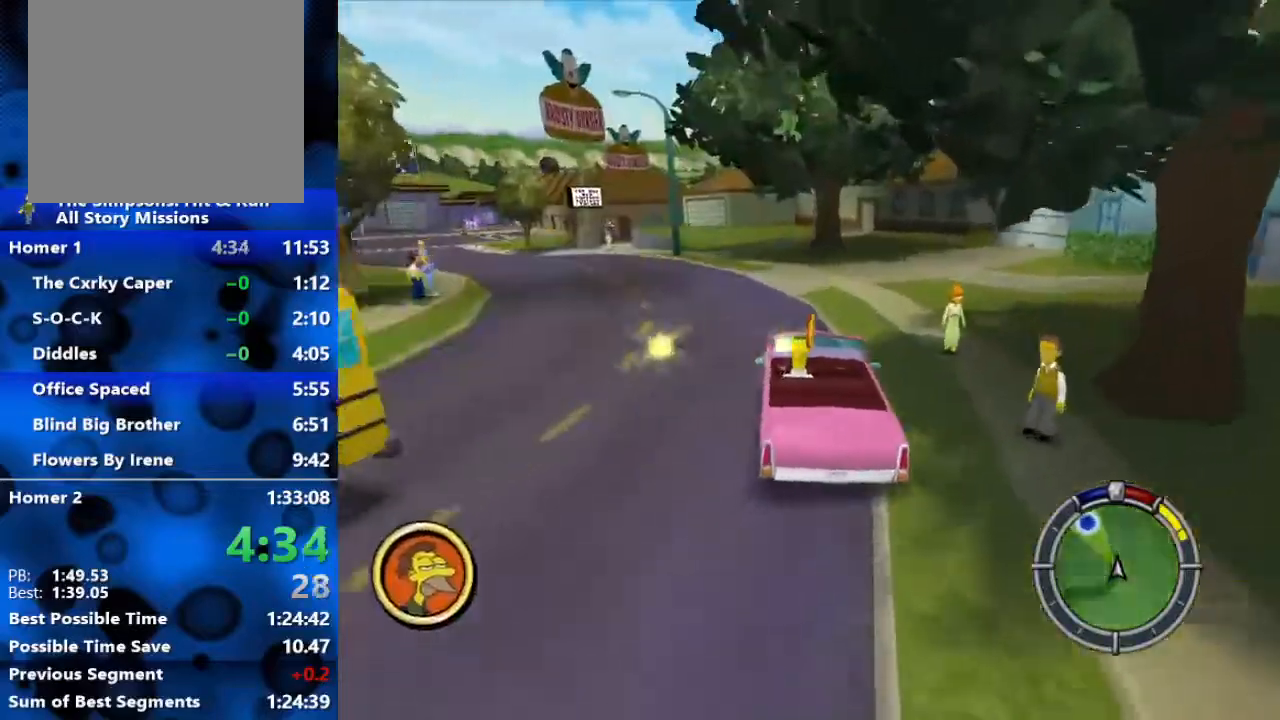
Gameplay with a controller (Xbox layout); each line is a JSON object with the inputs held at the frame after it (dt_ms = milliseconds from this image to that frame). "events" lists button and stick changes between this image and that frame as [ms after this image, input, new state], when the widget could be followed in between.
{"dt_ms": 500, "buttons": ["R2"], "left_stick": "left", "right_stick": "center", "events": []}
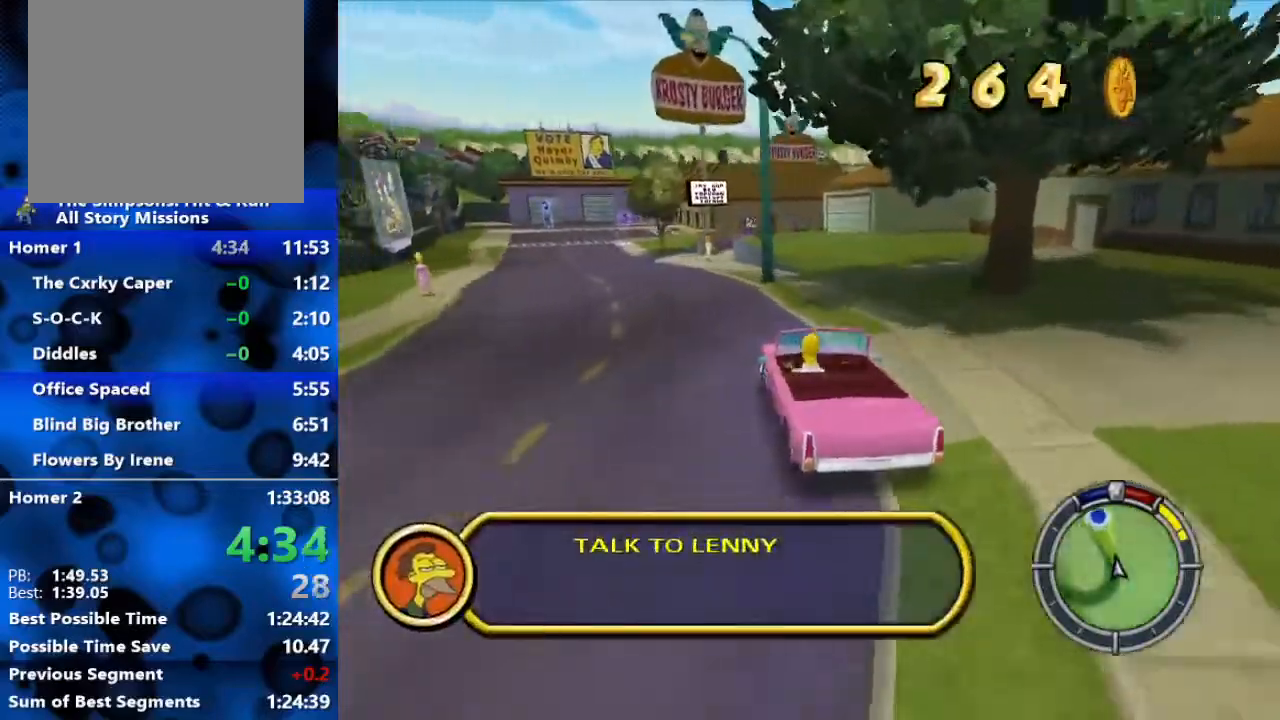
{"dt_ms": 500, "buttons": ["R2"], "left_stick": "right", "right_stick": "center", "events": [[250, "left_stick", "center"], [500, "left_stick", "right"]]}
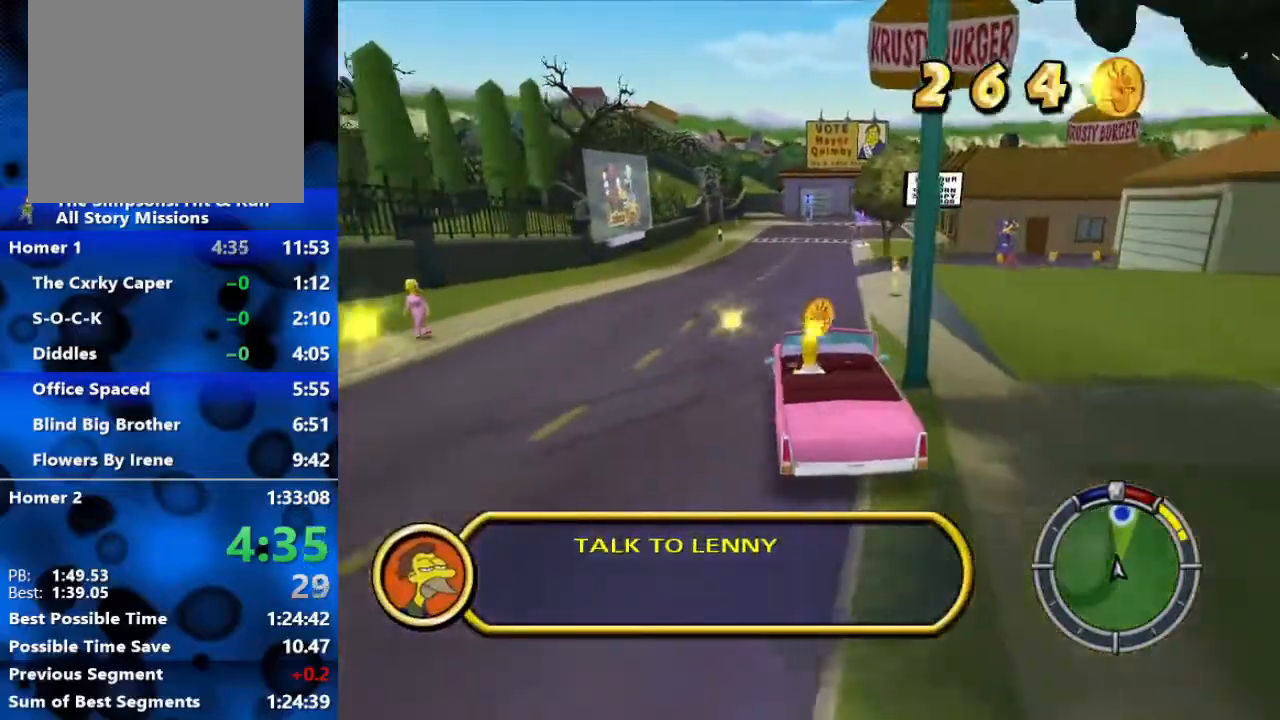
{"dt_ms": 500, "buttons": ["R2"], "left_stick": "right", "right_stick": "down", "events": [[200, "left_stick", "center"], [367, "left_stick", "right"], [450, "right_stick", "down"]]}
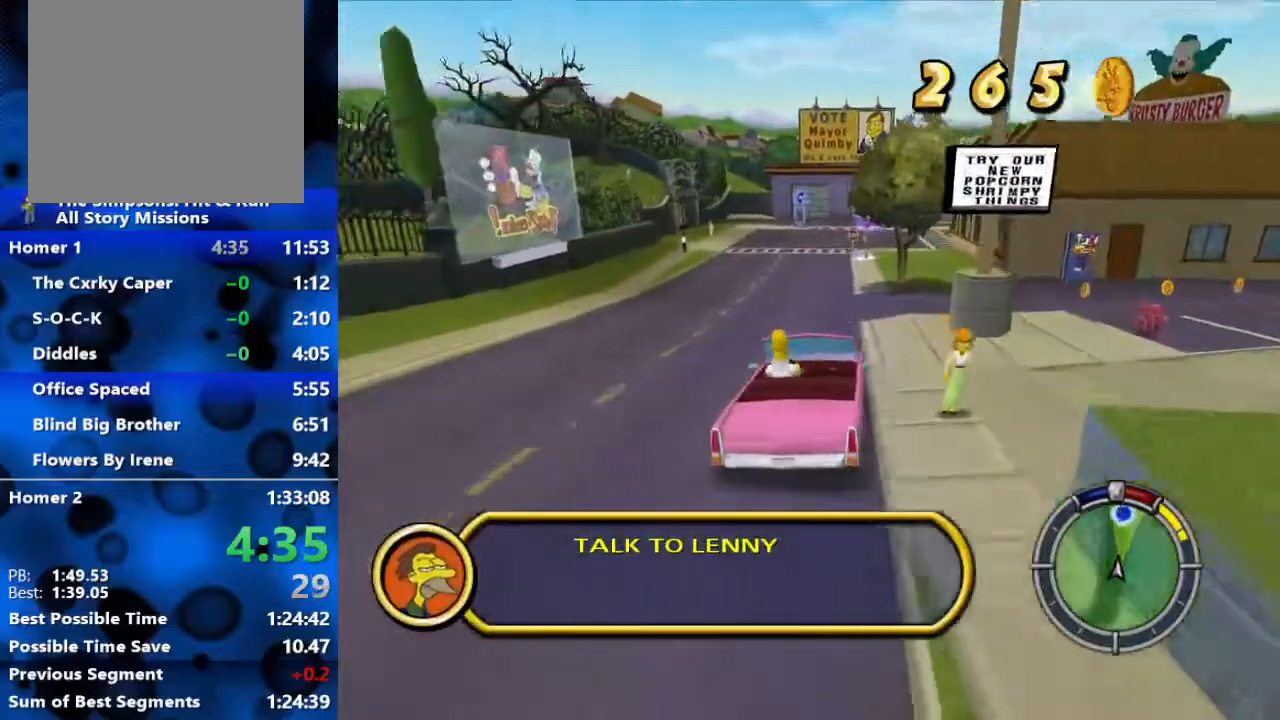
{"dt_ms": 500, "buttons": ["R2"], "left_stick": "center", "right_stick": "center", "events": [[83, "left_stick", "center"], [133, "right_stick", "center"]]}
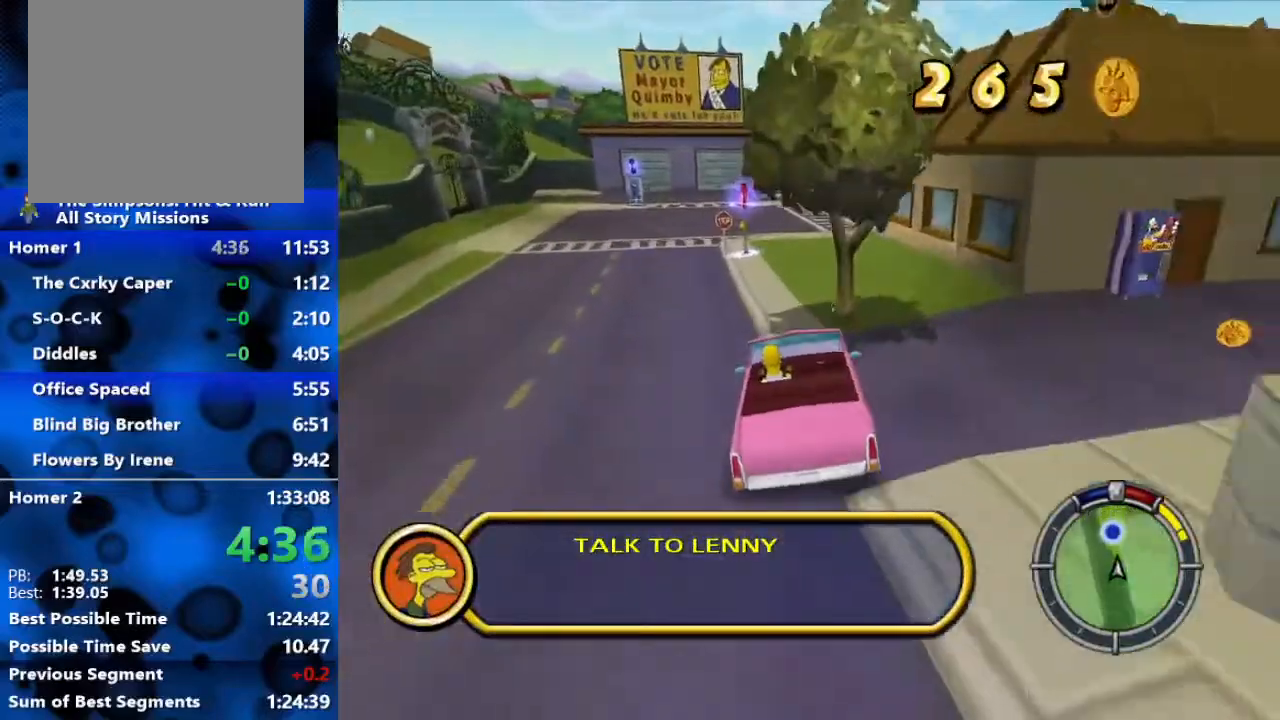
{"dt_ms": 500, "buttons": [], "left_stick": "center", "right_stick": "center", "events": [[17, "R2", "up"]]}
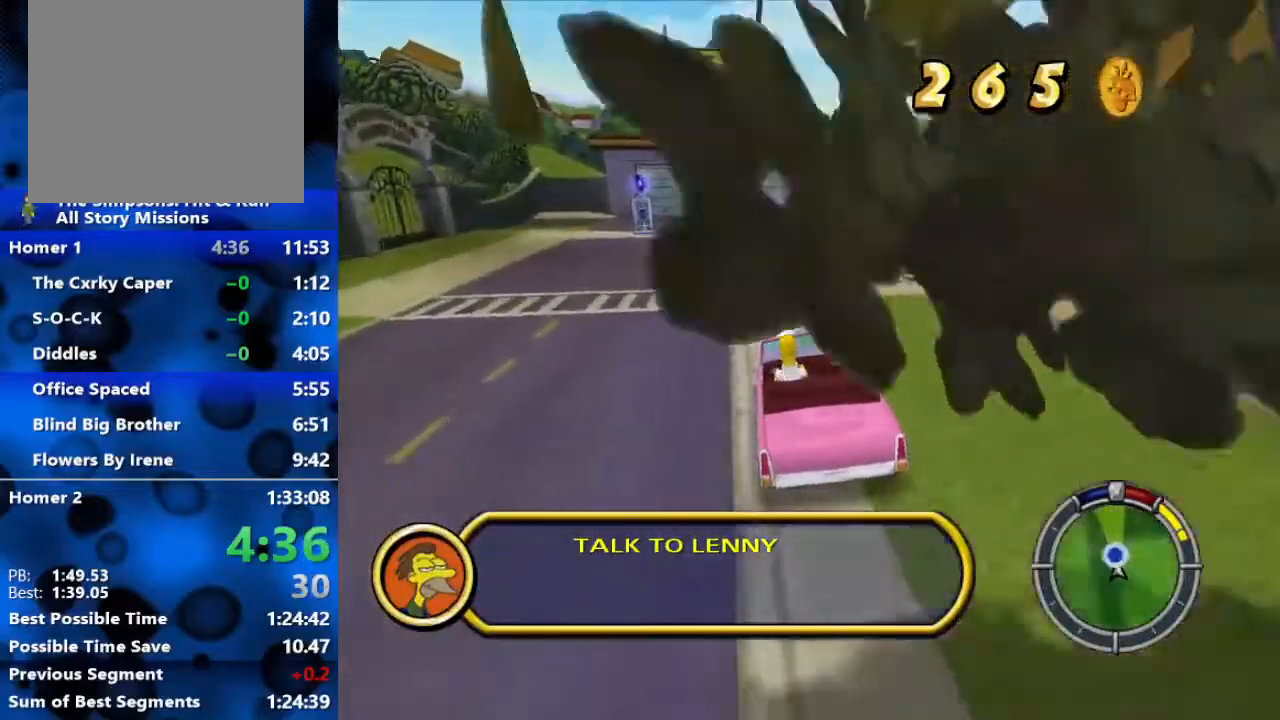
{"dt_ms": 500, "buttons": [], "left_stick": "center", "right_stick": "center", "events": []}
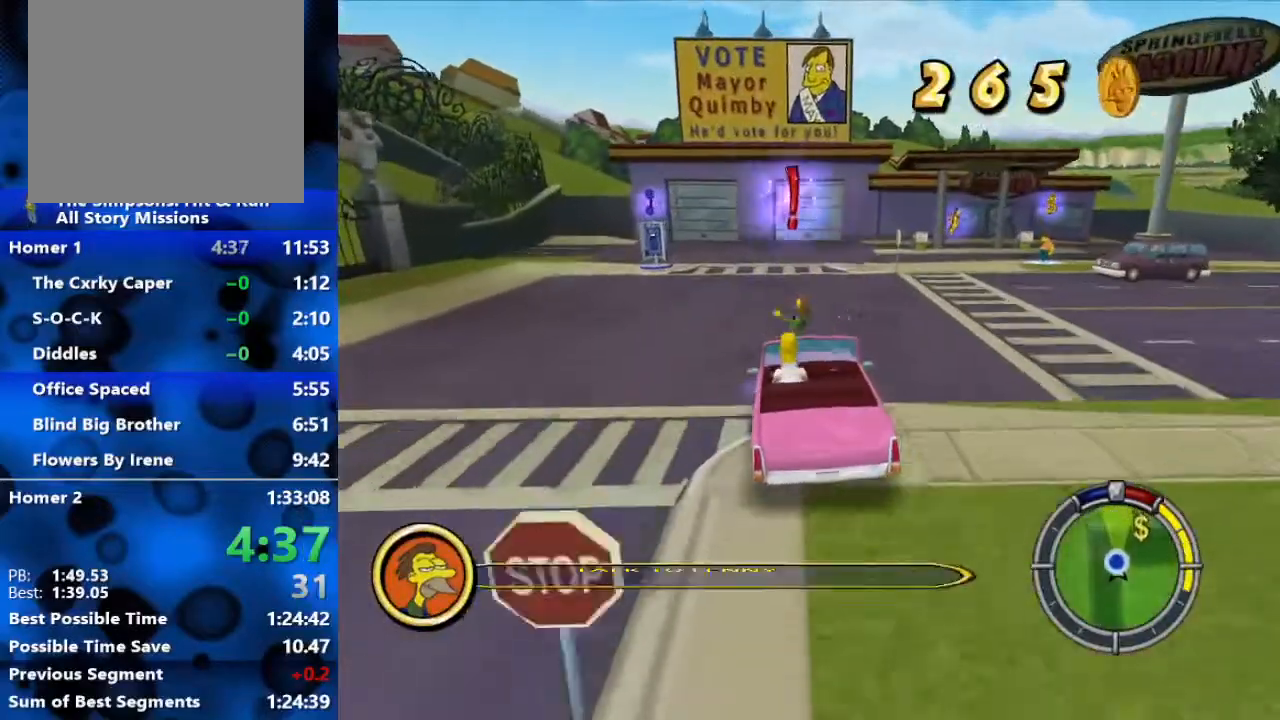
{"dt_ms": 500, "buttons": [], "left_stick": "up", "right_stick": "center", "events": [[467, "left_stick", "up"]]}
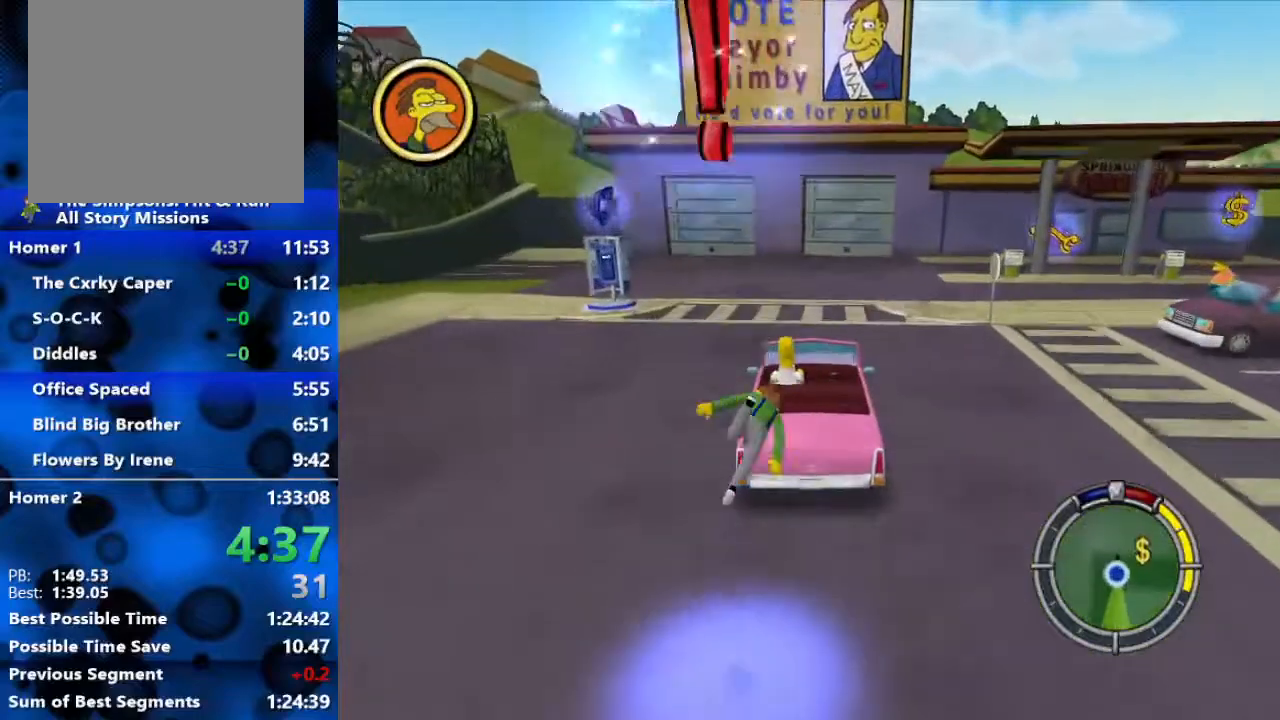
{"dt_ms": 500, "buttons": ["Y", "L2", "R1"], "left_stick": "up", "right_stick": "down", "events": [[33, "R1", "down"], [33, "right_stick", "down"], [83, "L2", "down"], [217, "Y", "down"]]}
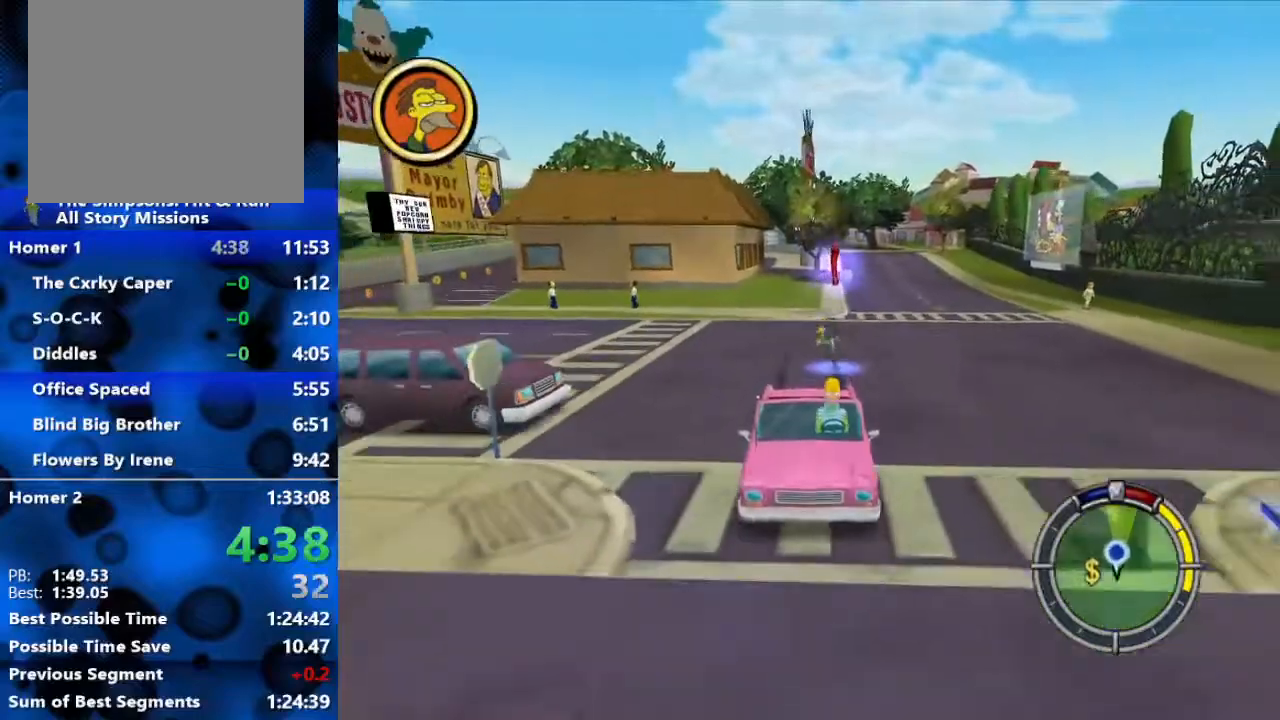
{"dt_ms": 500, "buttons": ["Y", "L2", "R1"], "left_stick": "up", "right_stick": "down", "events": []}
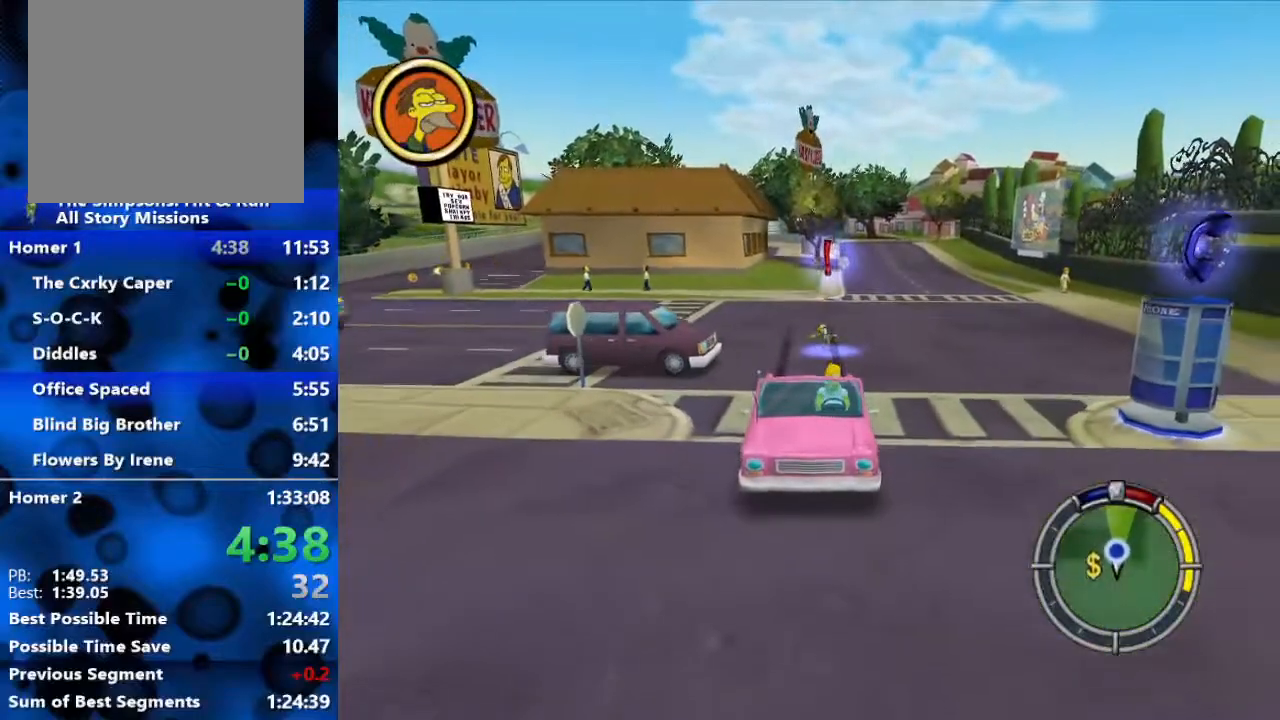
{"dt_ms": 1000, "buttons": ["R1"], "left_stick": "up", "right_stick": "down"}
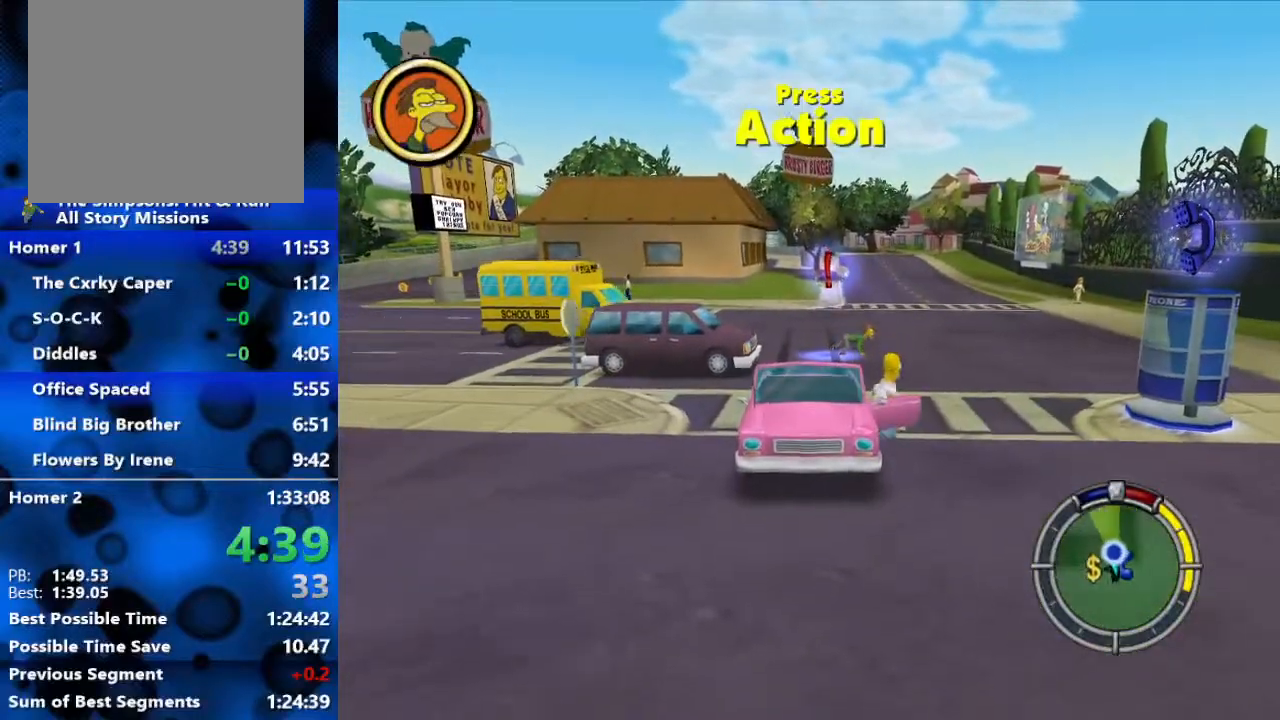
{"dt_ms": 500, "buttons": ["B", "R1"], "left_stick": "up-left", "right_stick": "center", "events": [[100, "B", "down"], [250, "left_stick", "up-left"], [417, "right_stick", "center"]]}
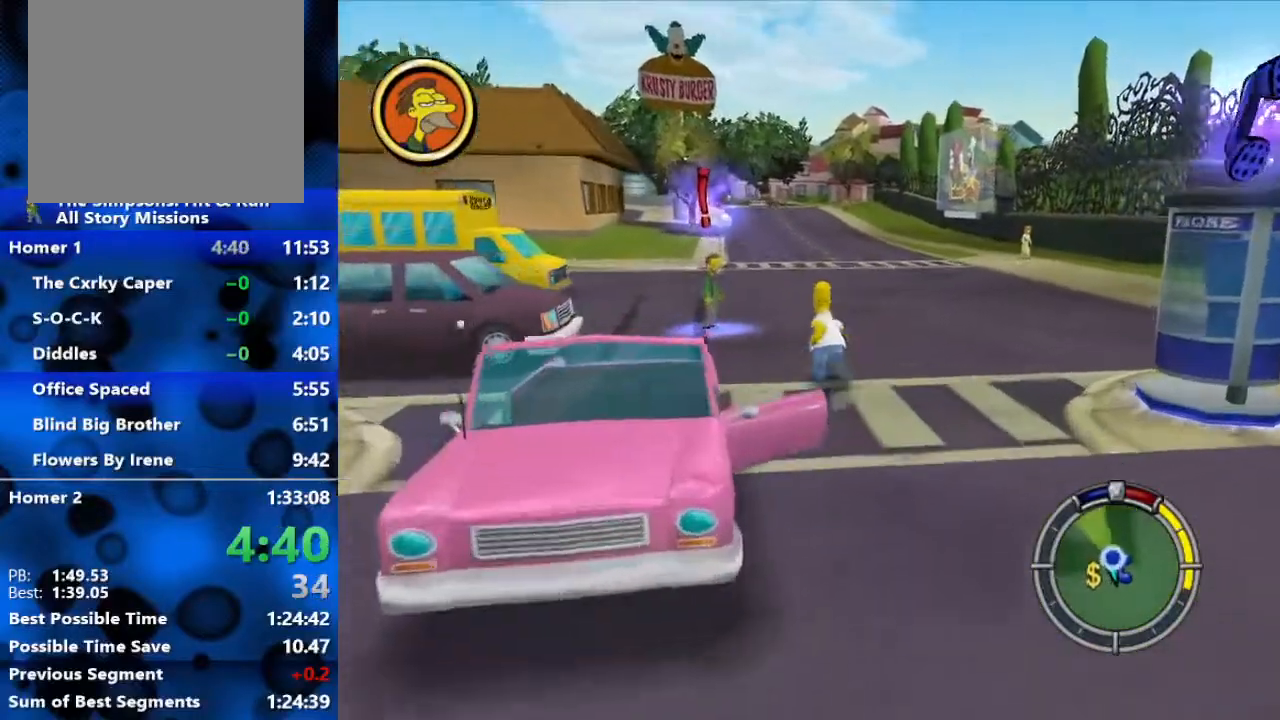
{"dt_ms": 500, "buttons": ["B", "R1"], "left_stick": "up-left", "right_stick": "center", "events": []}
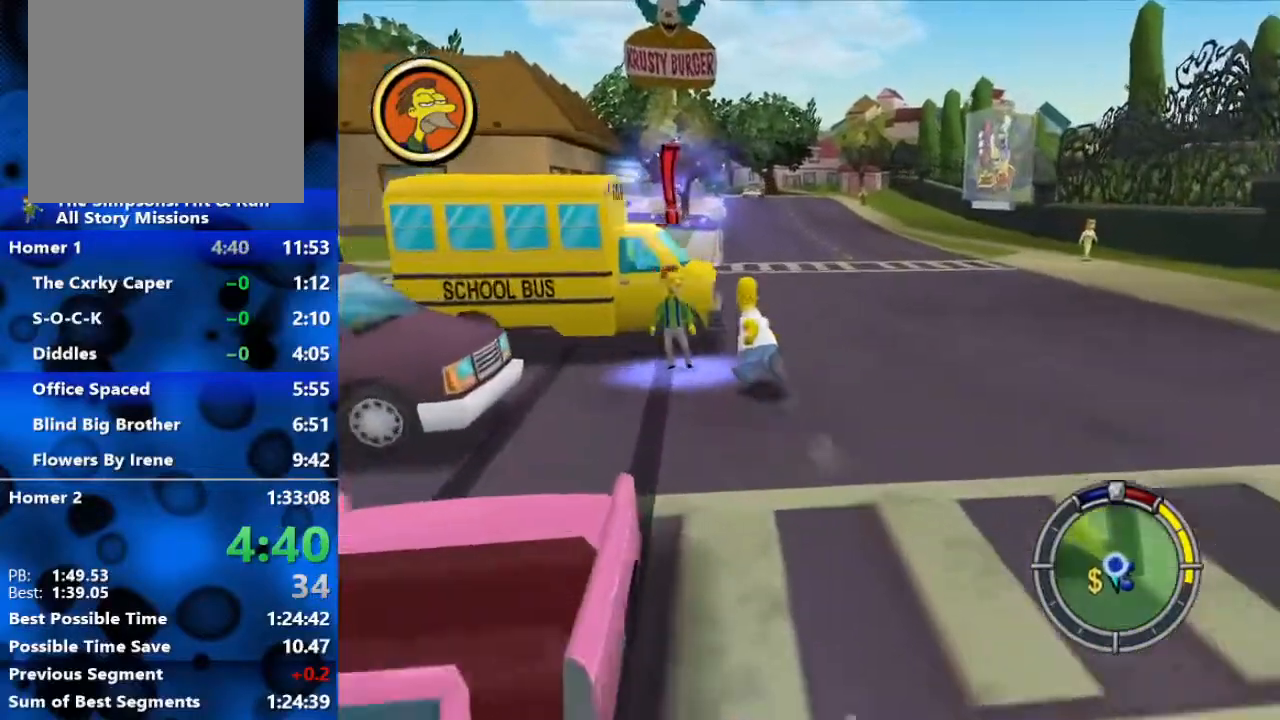
{"dt_ms": 500, "buttons": [], "left_stick": "center", "right_stick": "center", "events": [[167, "R1", "up"], [183, "R1", "down"], [217, "B", "up"], [217, "R1", "up"], [317, "Y", "down"], [417, "Y", "up"], [467, "left_stick", "center"]]}
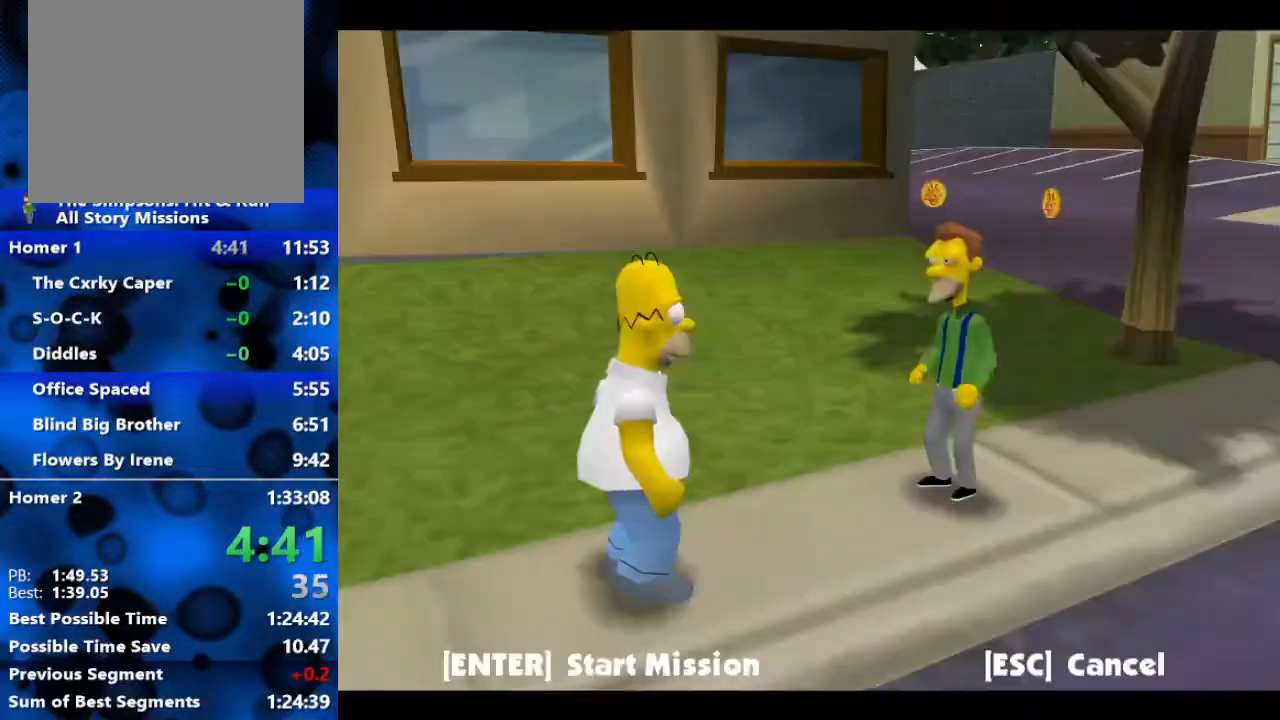
{"dt_ms": 500, "buttons": ["R3"], "left_stick": "center", "right_stick": "center", "events": [[100, "R3", "down"], [183, "R3", "up"], [467, "R3", "down"]]}
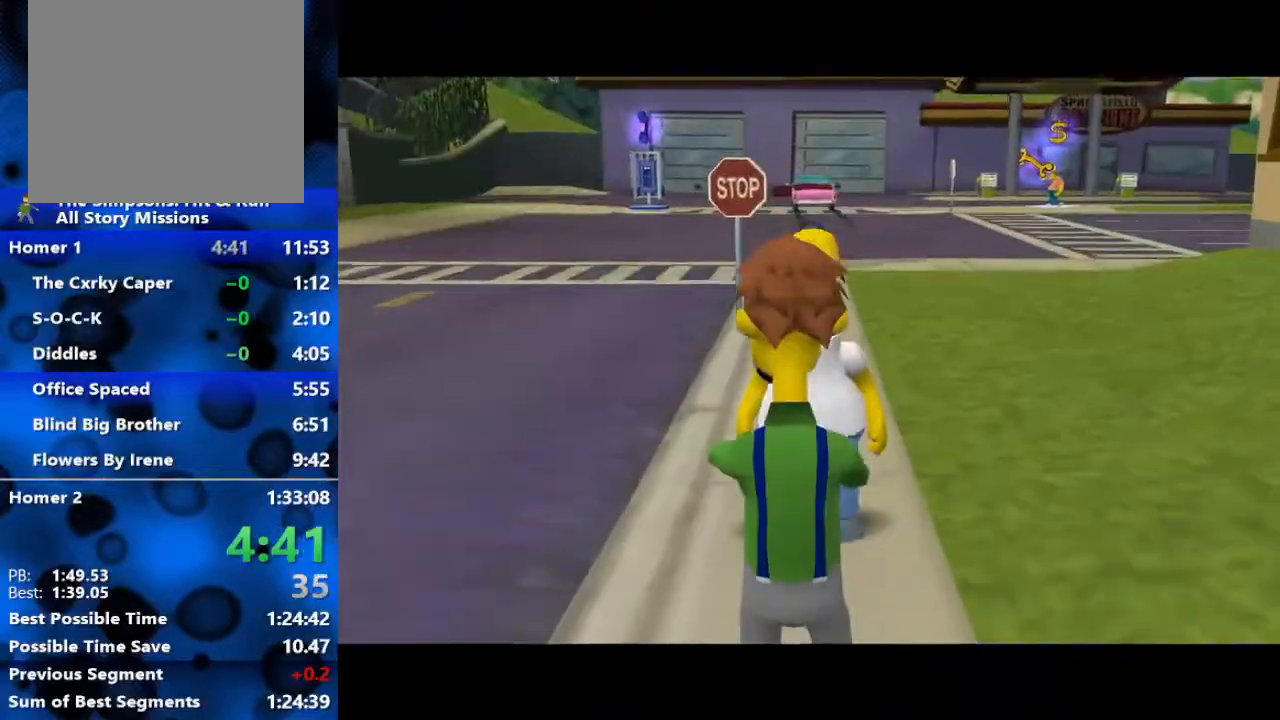
{"dt_ms": 500, "buttons": [], "left_stick": "center", "right_stick": "center", "events": [[50, "R3", "up"], [267, "R3", "down"], [333, "R3", "up"], [383, "R3", "down"], [450, "R3", "up"]]}
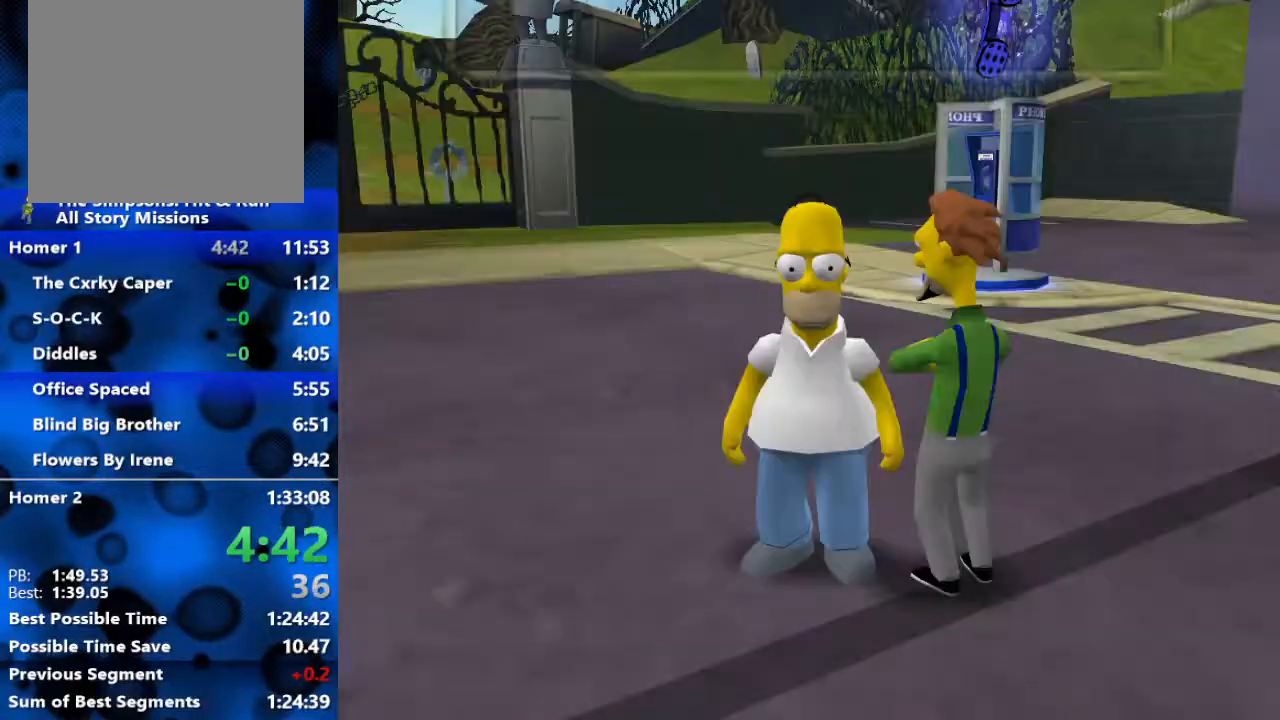
{"dt_ms": 500, "buttons": [], "left_stick": "up", "right_stick": "center", "events": [[100, "R3", "down"], [133, "left_stick", "up"], [417, "R3", "up"]]}
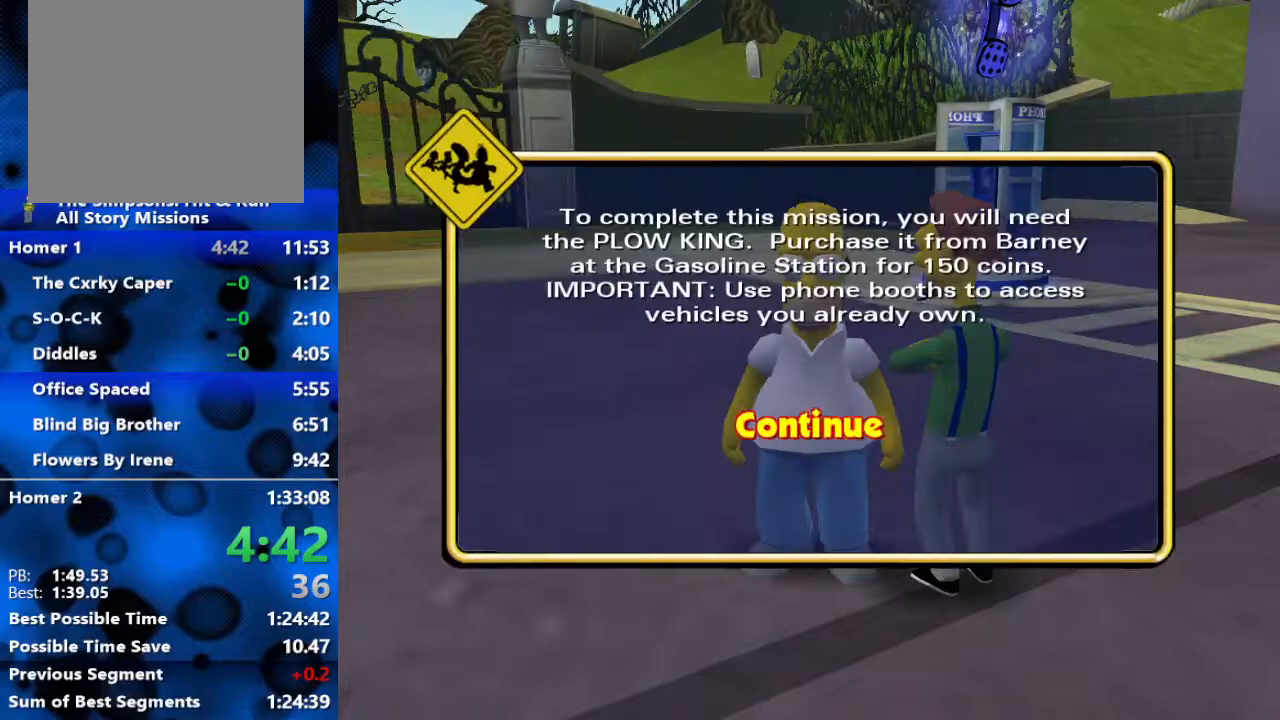
{"dt_ms": 500, "buttons": ["B"], "left_stick": "up-right", "right_stick": "up-left", "events": [[167, "right_stick", "left"], [300, "right_stick", "up-left"], [350, "left_stick", "up-right"], [500, "B", "down"]]}
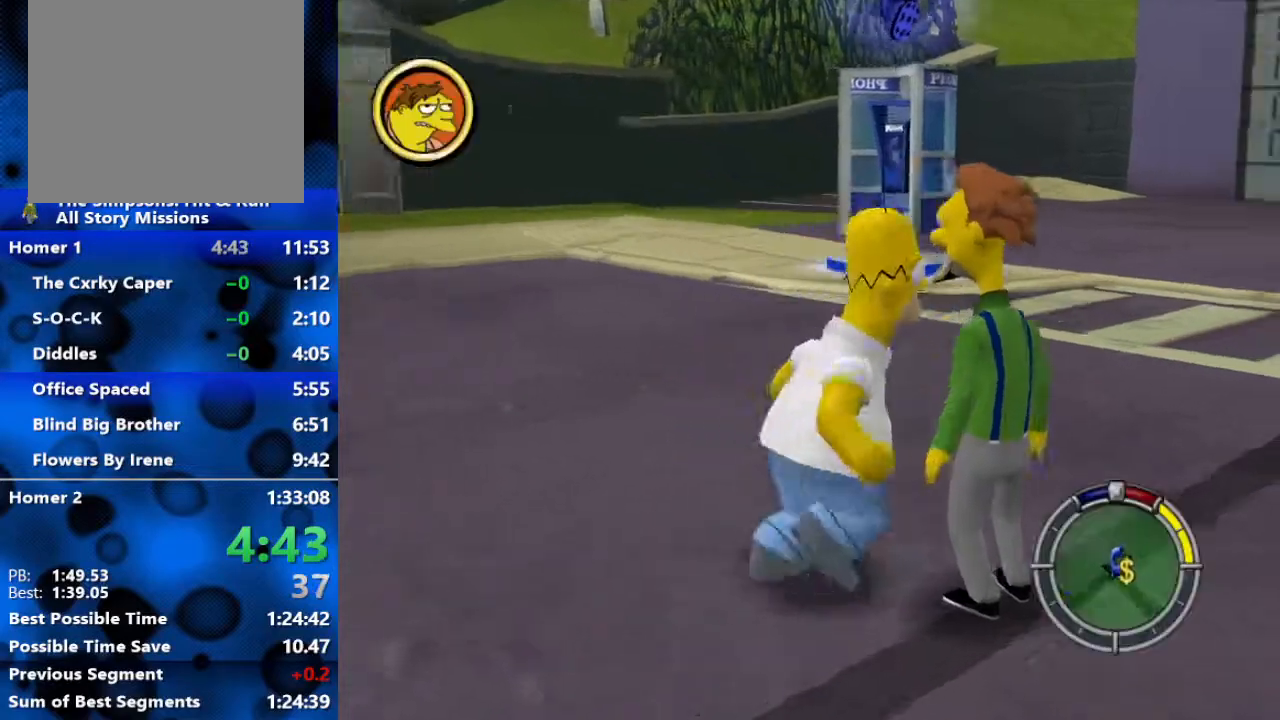
{"dt_ms": 500, "buttons": ["B"], "left_stick": "up-right", "right_stick": "up-left", "events": []}
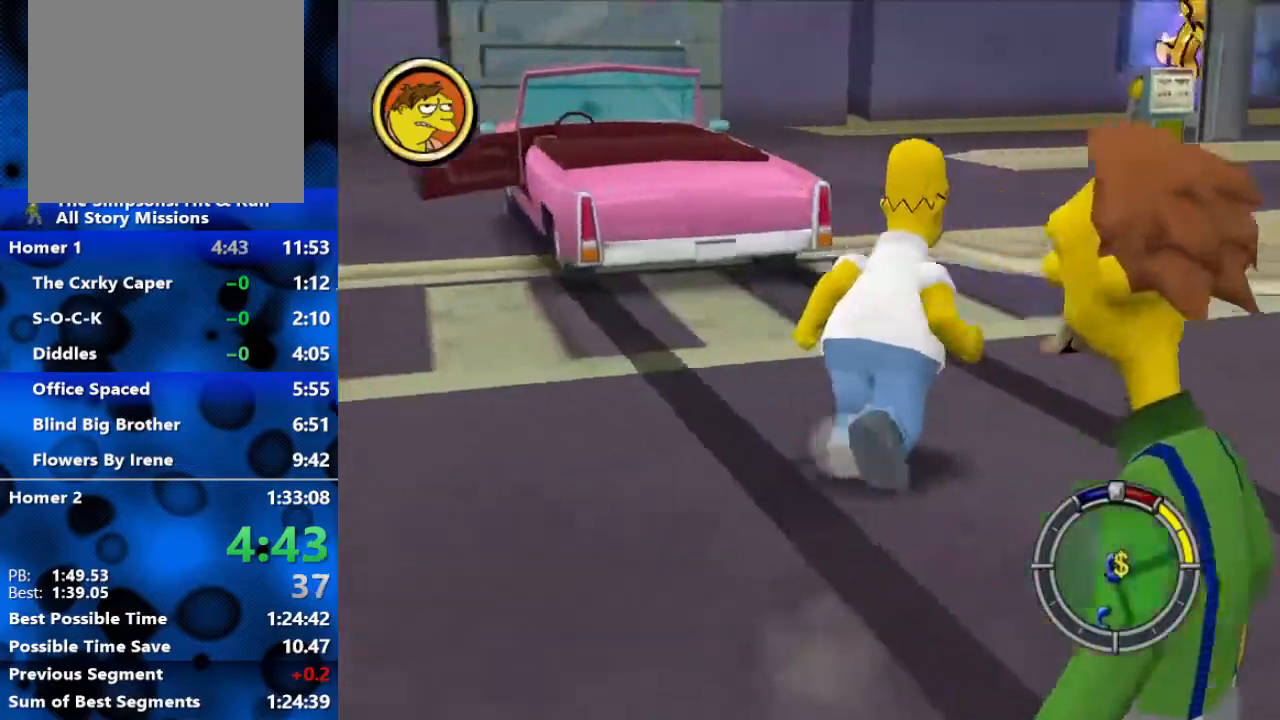
{"dt_ms": 500, "buttons": ["B"], "left_stick": "up-left", "right_stick": "up-left", "events": [[317, "left_stick", "up-left"]]}
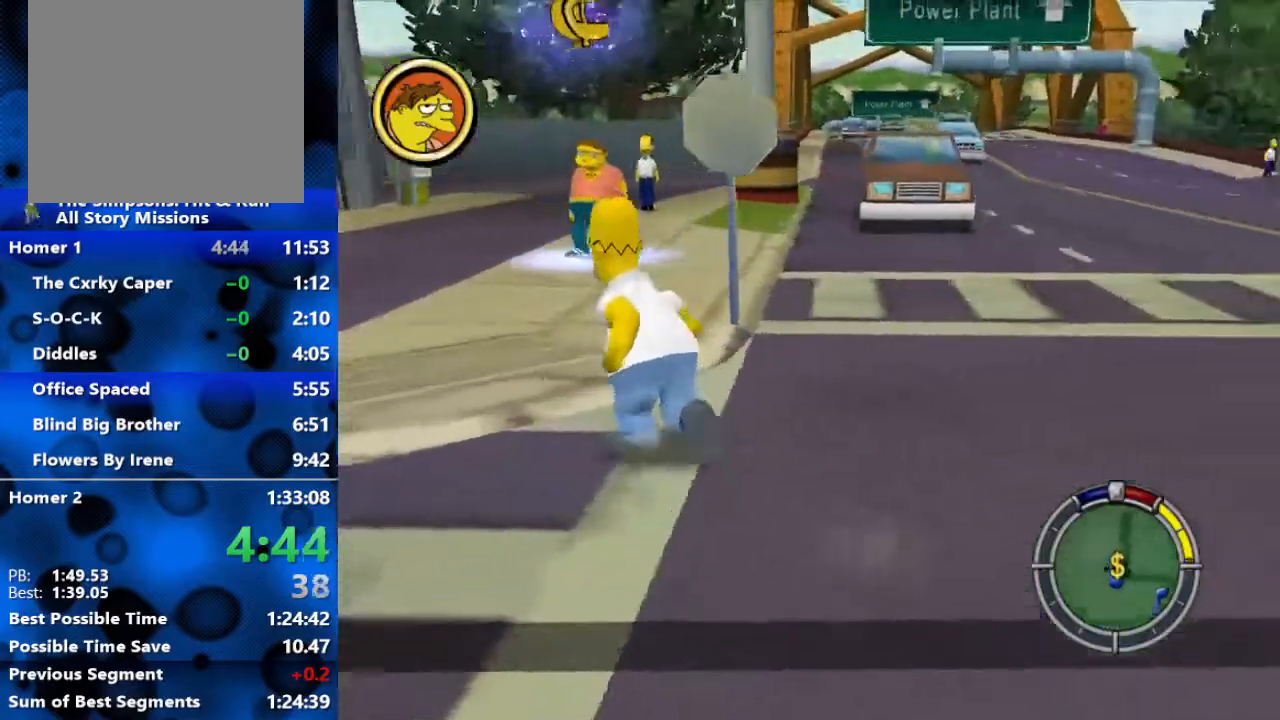
{"dt_ms": 500, "buttons": ["B"], "left_stick": "up-left", "right_stick": "up-left", "events": [[33, "left_stick", "up"], [300, "left_stick", "up-left"]]}
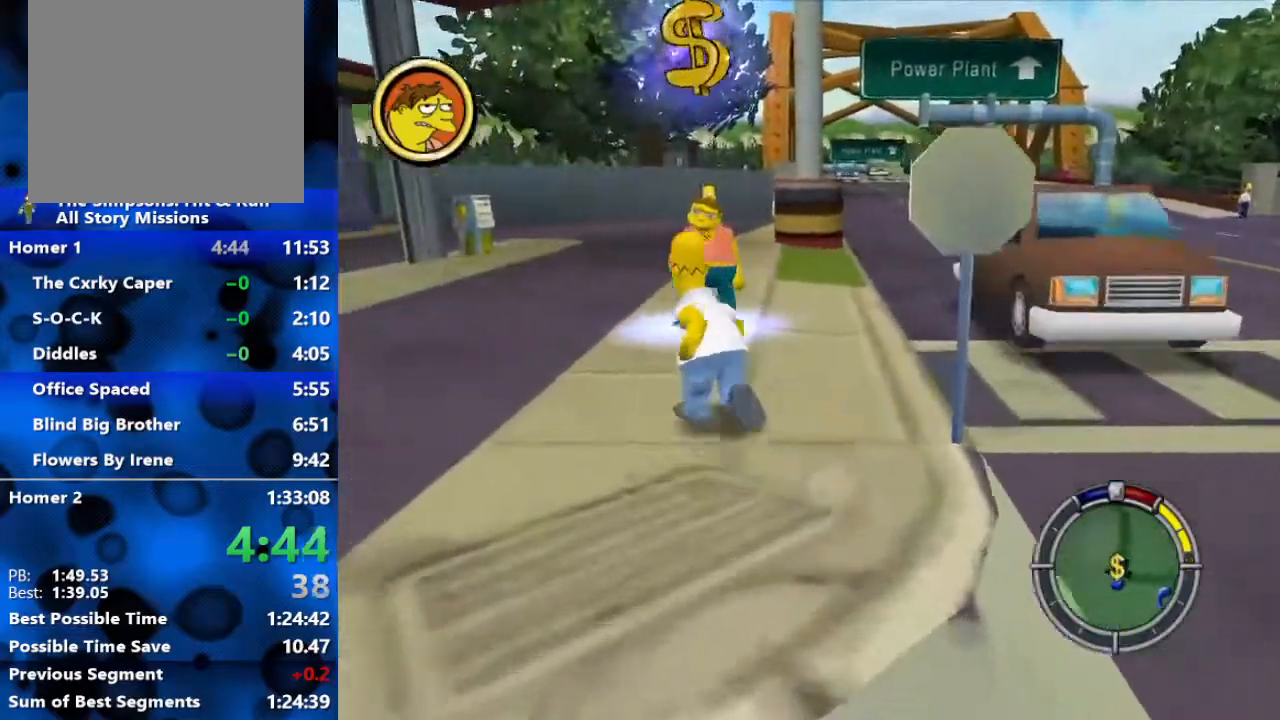
{"dt_ms": 500, "buttons": ["Y"], "left_stick": "up-right", "right_stick": "center", "events": [[83, "left_stick", "up"], [333, "left_stick", "up-right"], [350, "right_stick", "center"], [417, "B", "up"], [500, "Y", "down"]]}
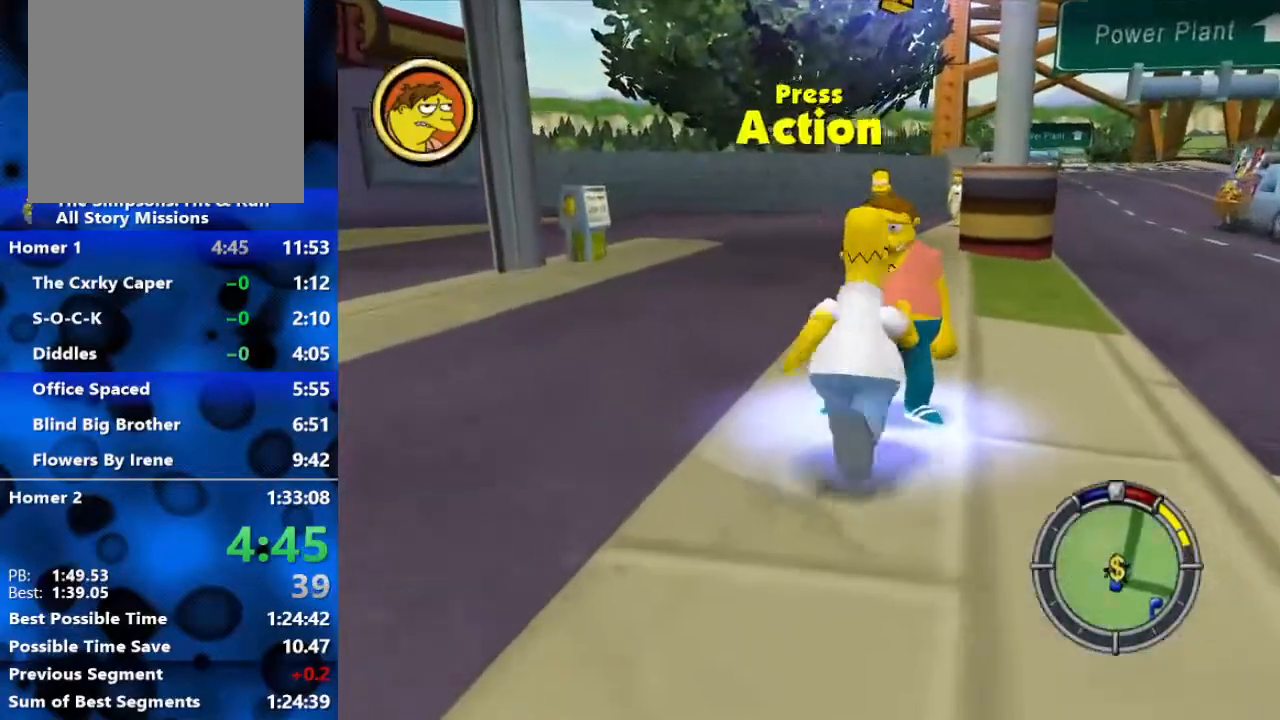
{"dt_ms": 500, "buttons": [], "left_stick": "center", "right_stick": "center", "events": [[117, "Y", "up"], [167, "left_stick", "center"]]}
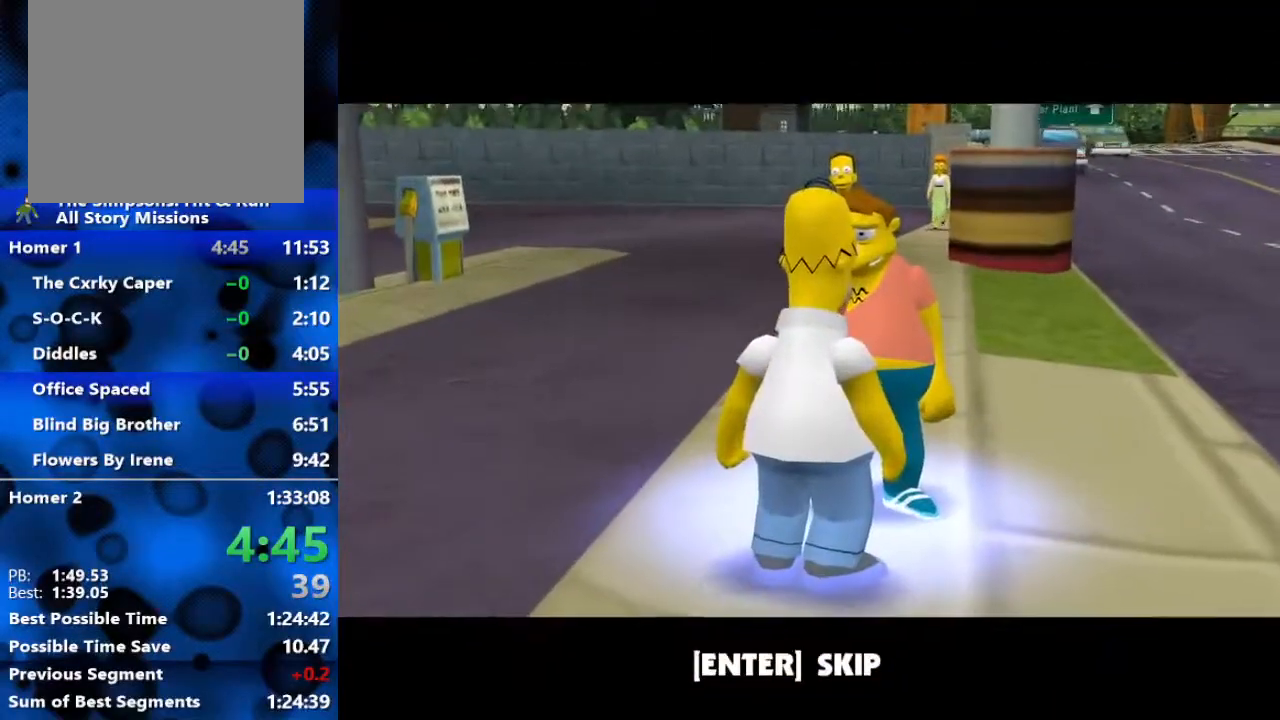
{"dt_ms": 500, "buttons": [], "left_stick": "center", "right_stick": "center", "events": [[200, "R3", "down"], [333, "R3", "up"]]}
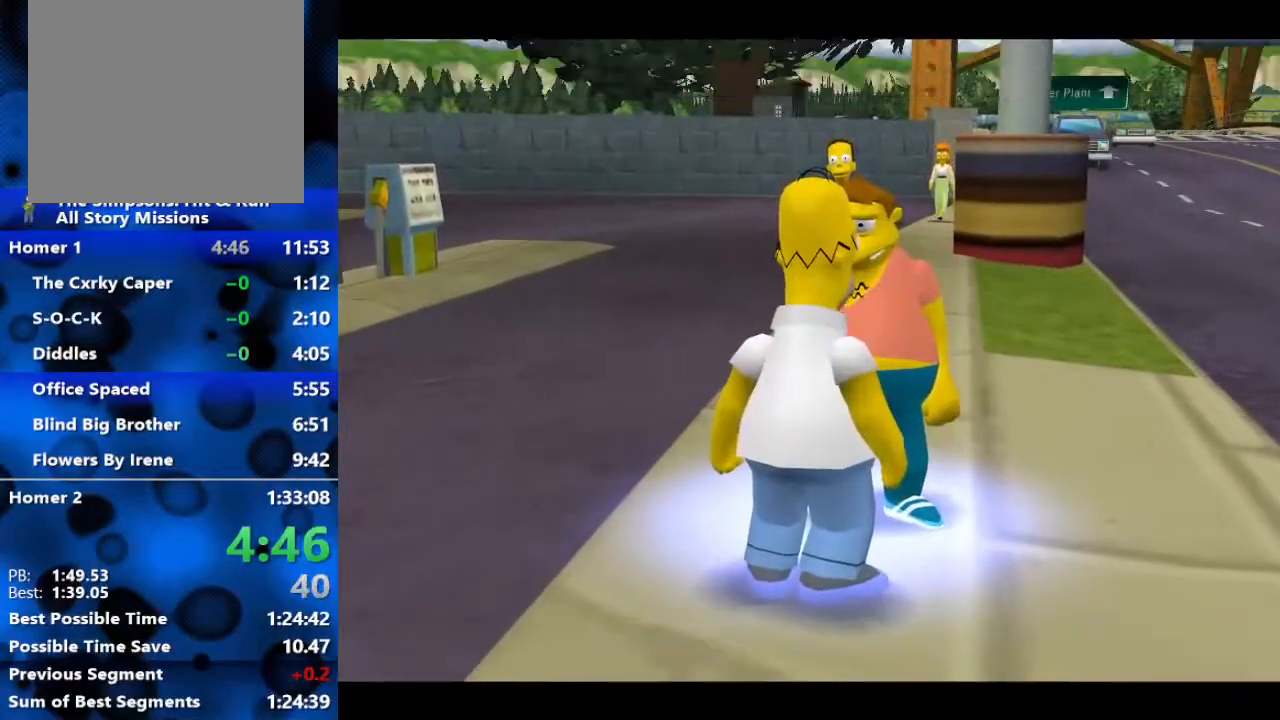
{"dt_ms": 500, "buttons": [], "left_stick": "center", "right_stick": "center", "events": []}
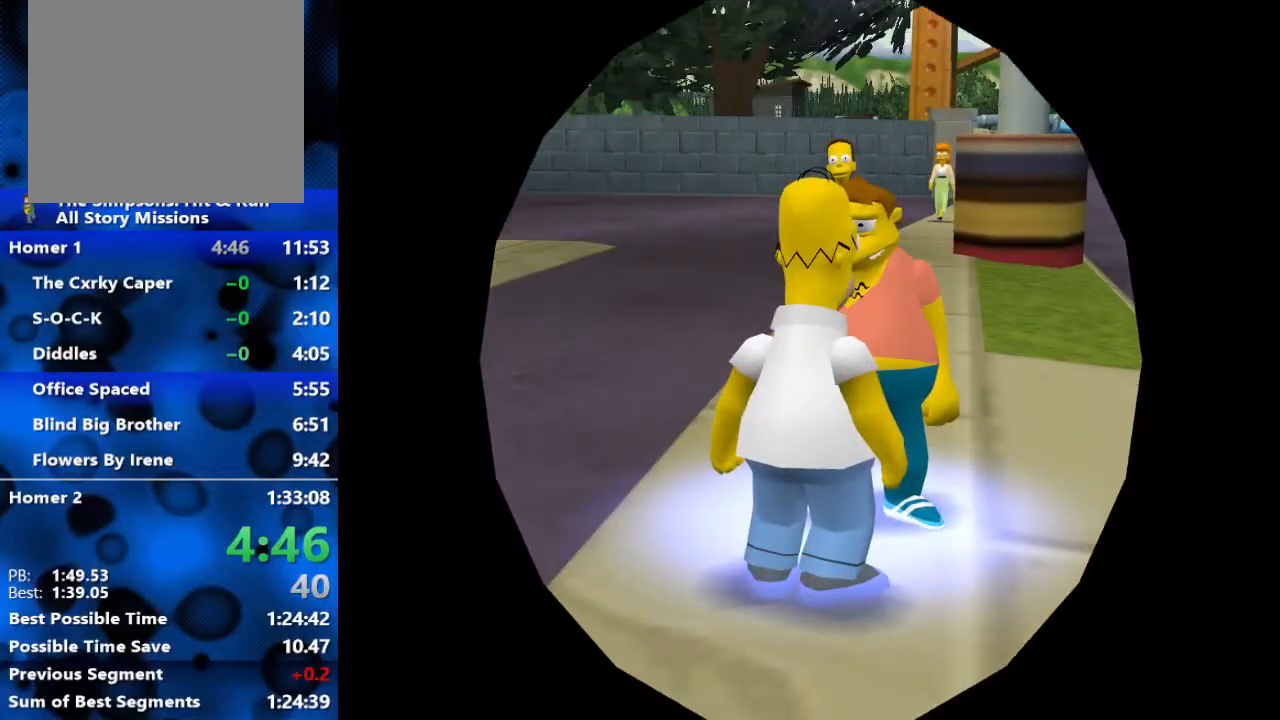
{"dt_ms": 500, "buttons": [], "left_stick": "center", "right_stick": "center", "events": []}
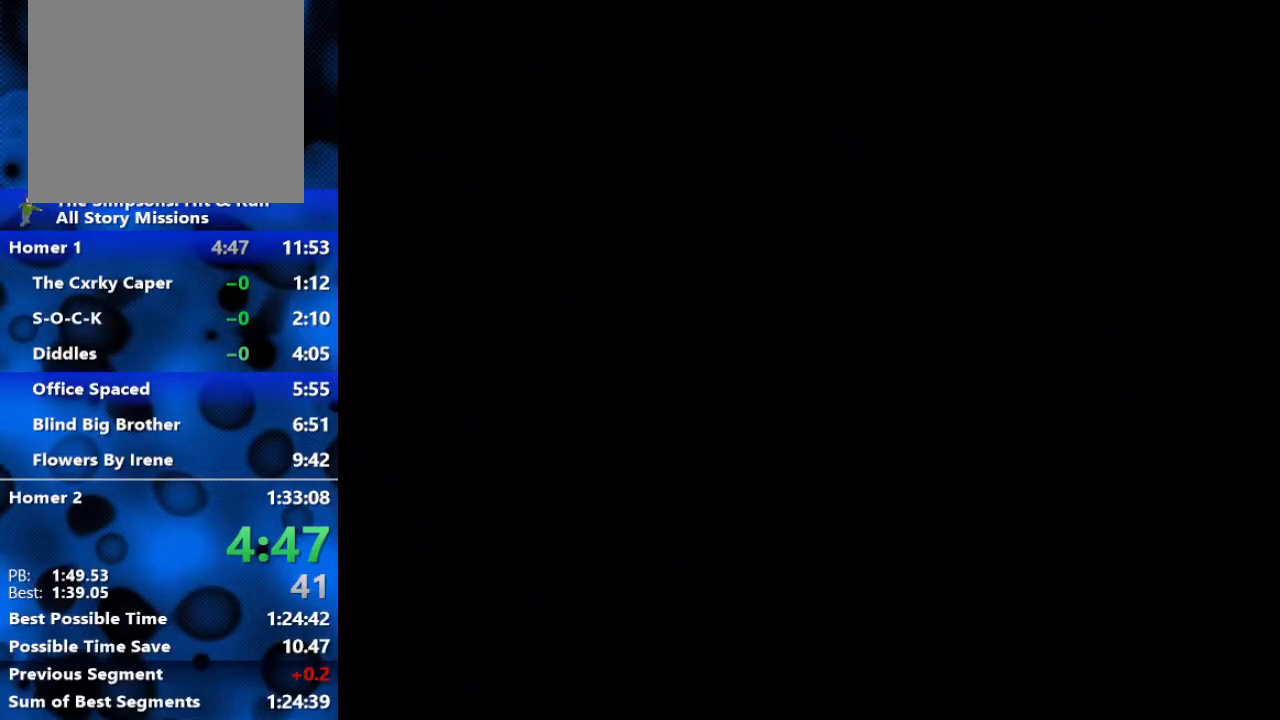
{"dt_ms": 500, "buttons": [], "left_stick": "center", "right_stick": "center", "events": []}
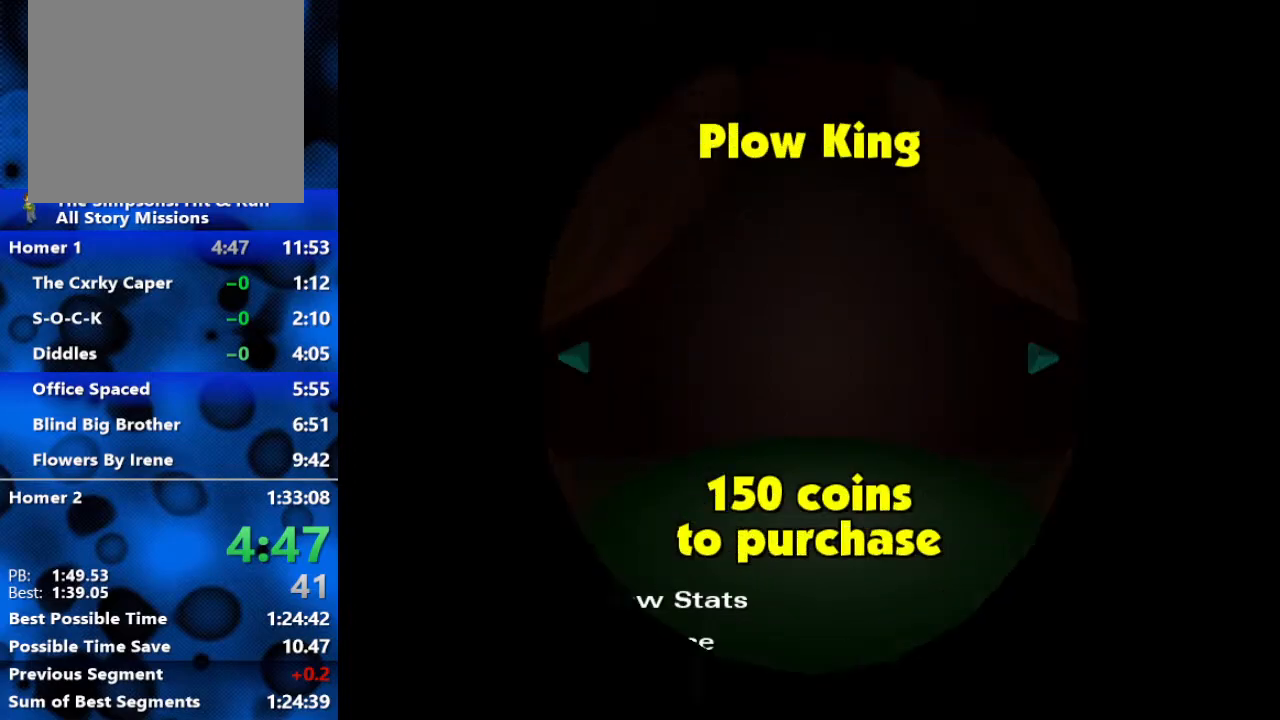
{"dt_ms": 500, "buttons": ["R3"], "left_stick": "center", "right_stick": "center", "events": [[17, "R3", "down"], [117, "R3", "up"], [267, "R3", "down"], [367, "R3", "up"], [433, "R3", "down"]]}
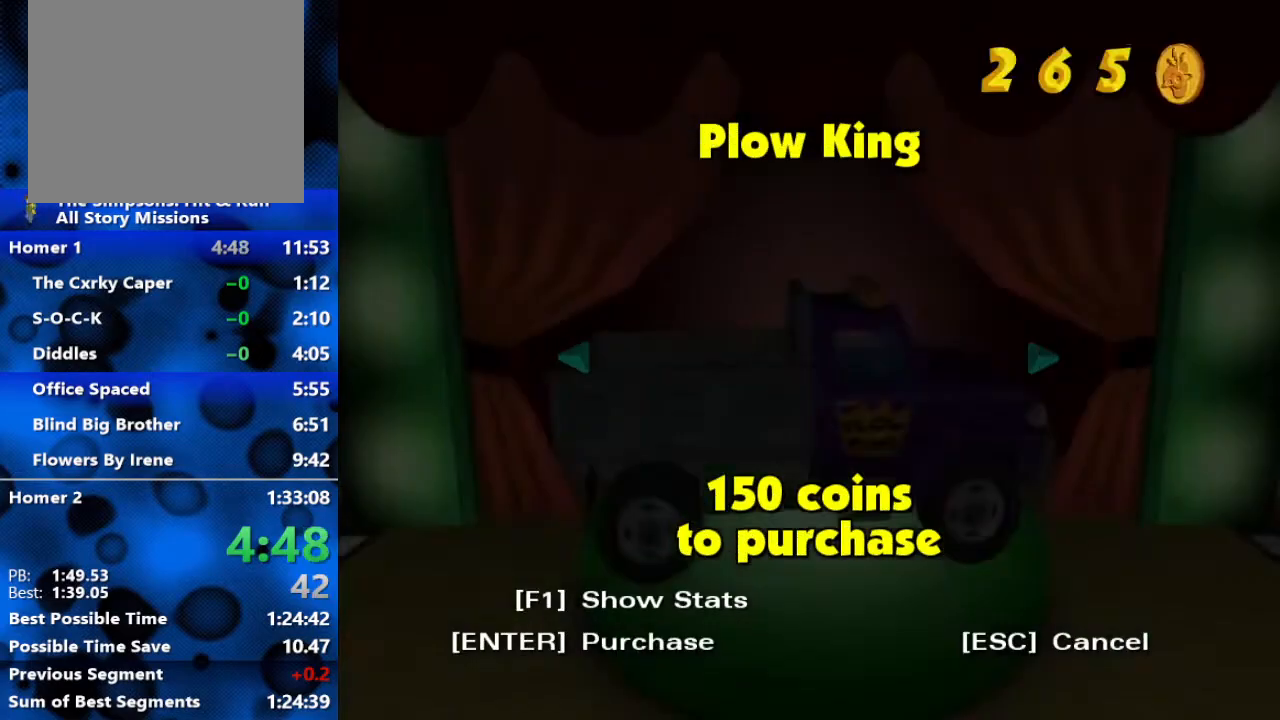
{"dt_ms": 500, "buttons": [], "left_stick": "center", "right_stick": "center", "events": [[117, "R3", "up"], [200, "R3", "down"], [283, "R3", "up"]]}
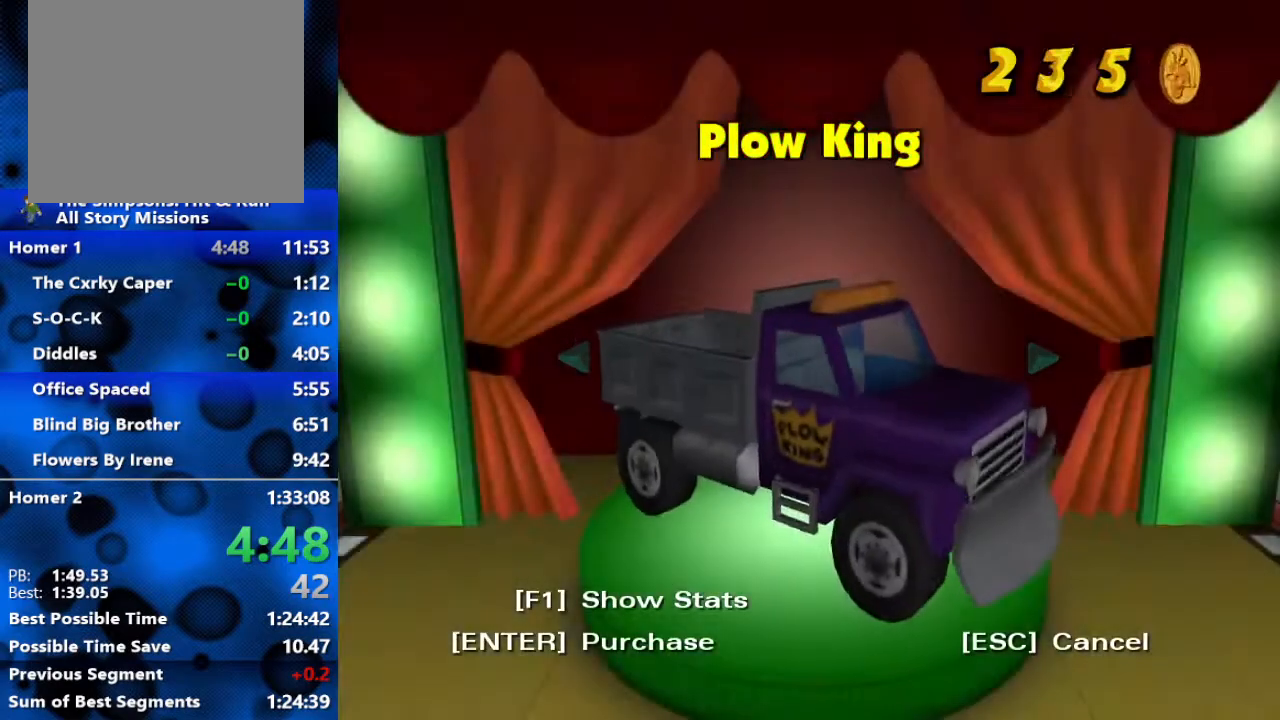
{"dt_ms": 500, "buttons": [], "left_stick": "center", "right_stick": "center", "events": []}
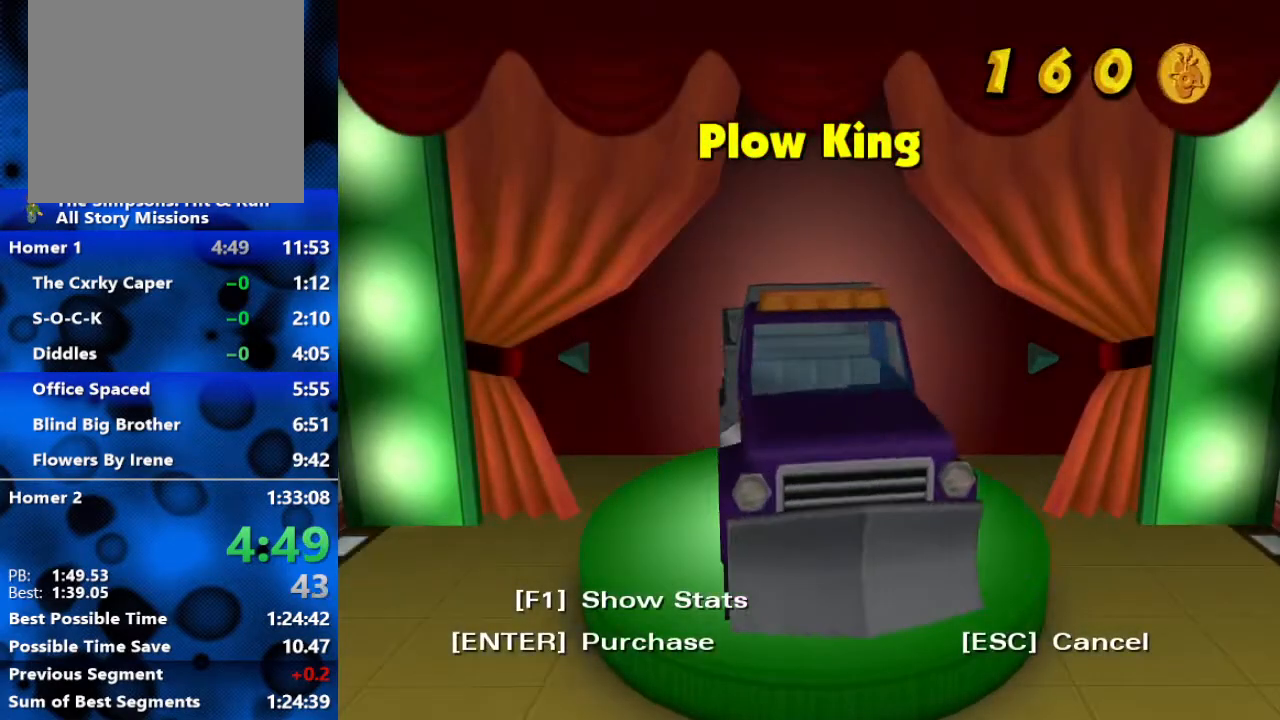
{"dt_ms": 500, "buttons": [], "left_stick": "center", "right_stick": "center", "events": []}